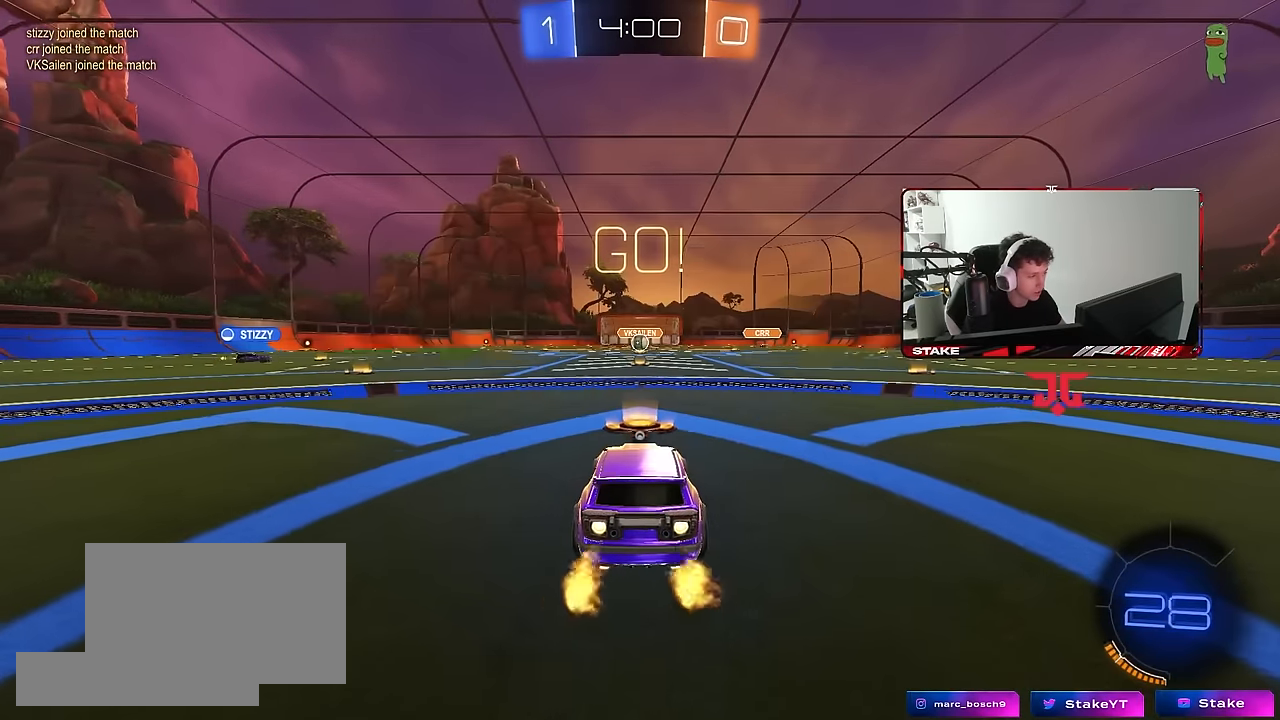
Gameplay with keyboard and mouse; each line is a JSON object with the keys and mouse buttons held at the frame after it. "events" lists presses ("down") and releases ("up") of "1", "2", "3", "4", "5", "a", "alt", "c", "caps_lock", "ctrl", "d", "e", "f", "g", "q", "r", "s", "shift", "space", "t", "tab", "v", "w", "x", "z", "mouse_left", "mouse_wheel" and "mouse_right" between this image and that frame as [ms after this image, input, new state], when the widget could be followed in between. "mouse_left", "mouse_wheel", "mouse_right" = the "left", "wheel", "right" buttons of the "mouse" list. No other keys are recorded. "wheel" means that the mouse wheel is clicked or scrolled. "mouse_move" is the direction in which the mouse moves at that frame (one of eight, or "still"), when it could be read.
{"keys": ["a", "s", "shift", "space"], "mouse": [], "mouse_move": "right", "events": [[167, "d", "down"], [250, "mouse_right", "down"], [300, "a", "down"], [300, "d", "up"], [300, "shift", "down"], [350, "mouse_right", "up"], [400, "mouse_right", "down"], [400, "s", "down"], [400, "w", "up"], [433, "space", "down"], [483, "mouse_left", "up"], [483, "mouse_right", "up"]]}
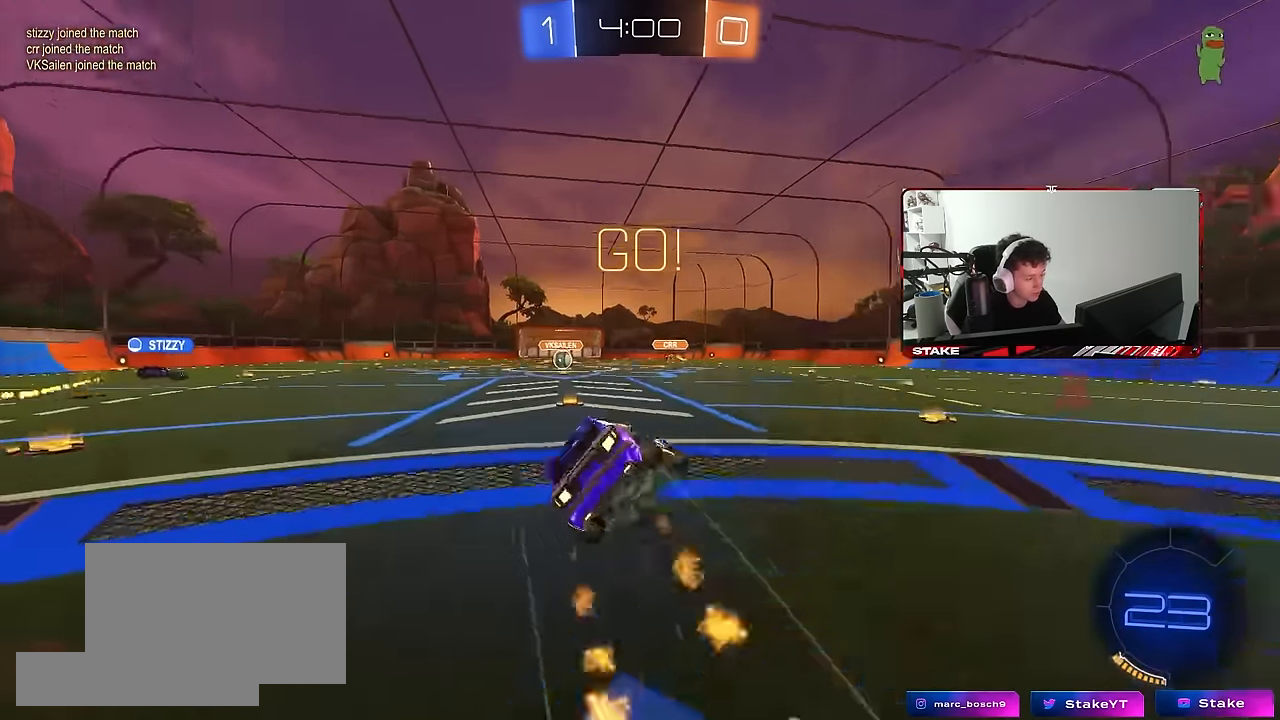
{"keys": ["a", "s", "shift"], "mouse": [], "mouse_move": "down", "events": [[133, "space", "up"], [217, "mouse_left", "down"], [367, "s", "up"], [417, "mouse_left", "up"], [417, "s", "down"]]}
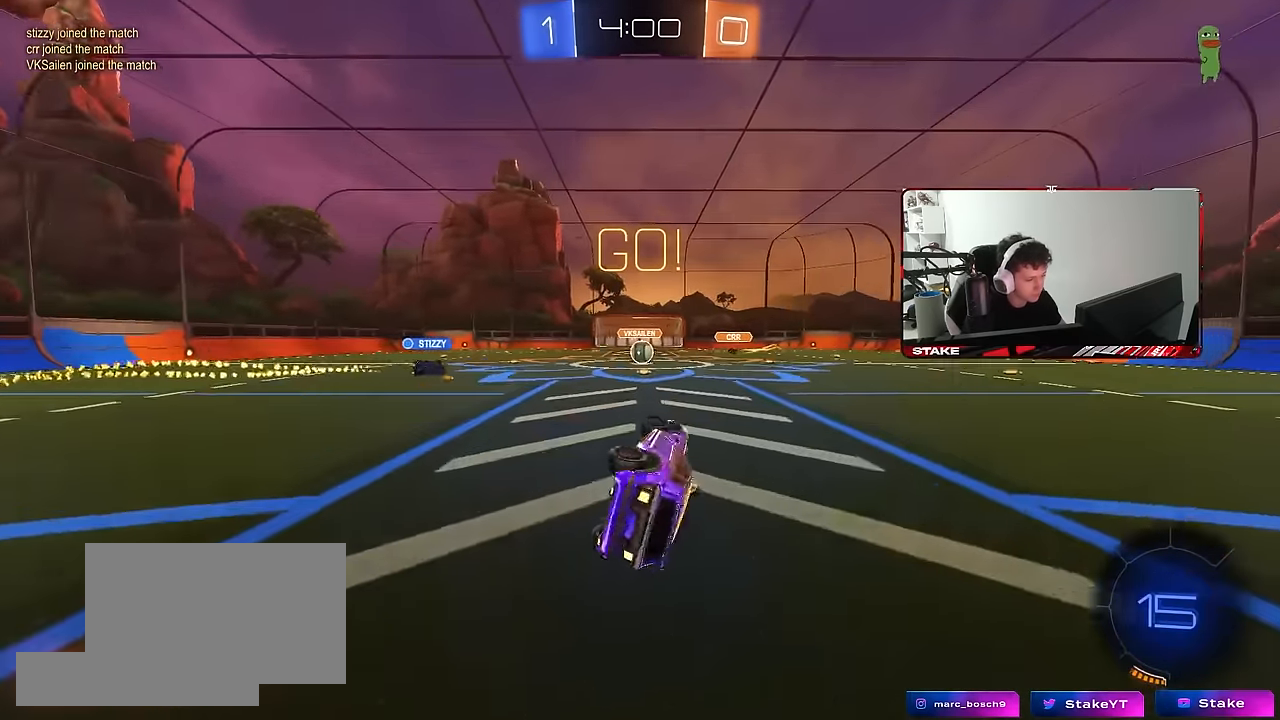
{"keys": ["w"], "mouse": [], "mouse_move": "still", "events": [[150, "shift", "up"], [183, "s", "up"], [233, "a", "up"], [383, "w", "down"]]}
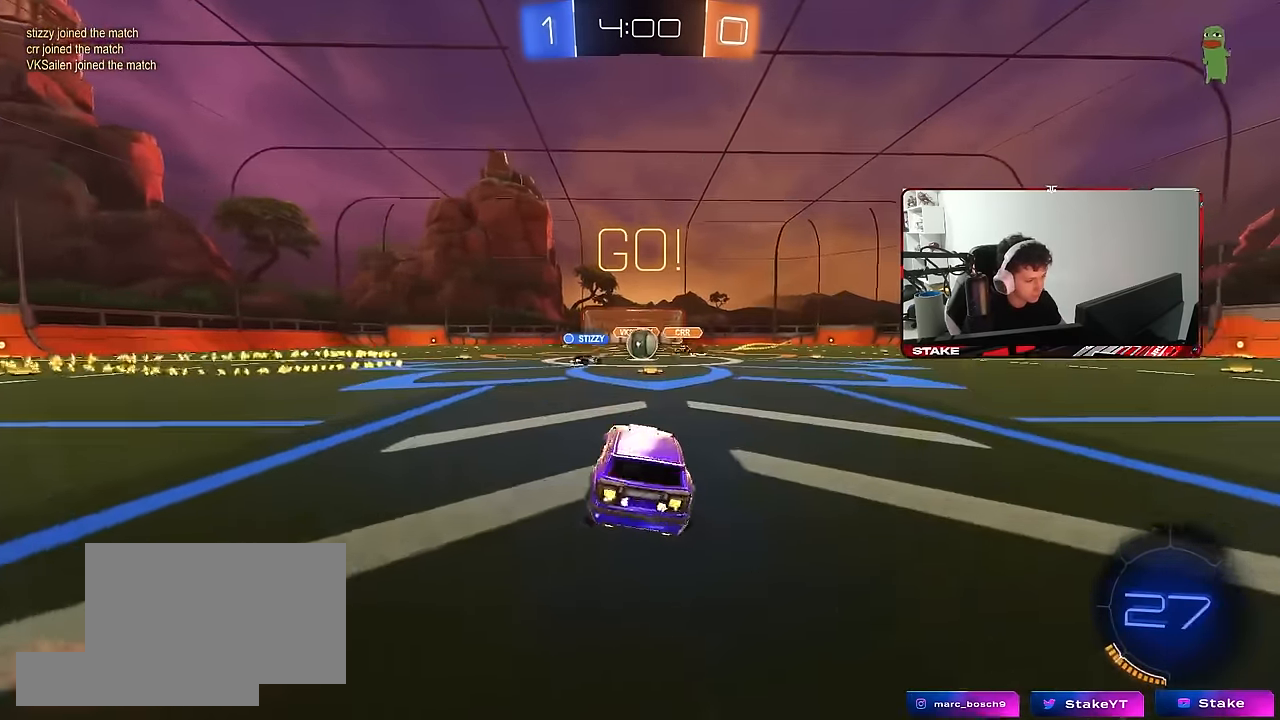
{"keys": ["d", "w"], "mouse": ["left"], "mouse_move": "still", "events": [[67, "d", "down"], [117, "d", "up"], [300, "a", "down"], [300, "mouse_left", "down"], [400, "a", "up"], [400, "d", "down"]]}
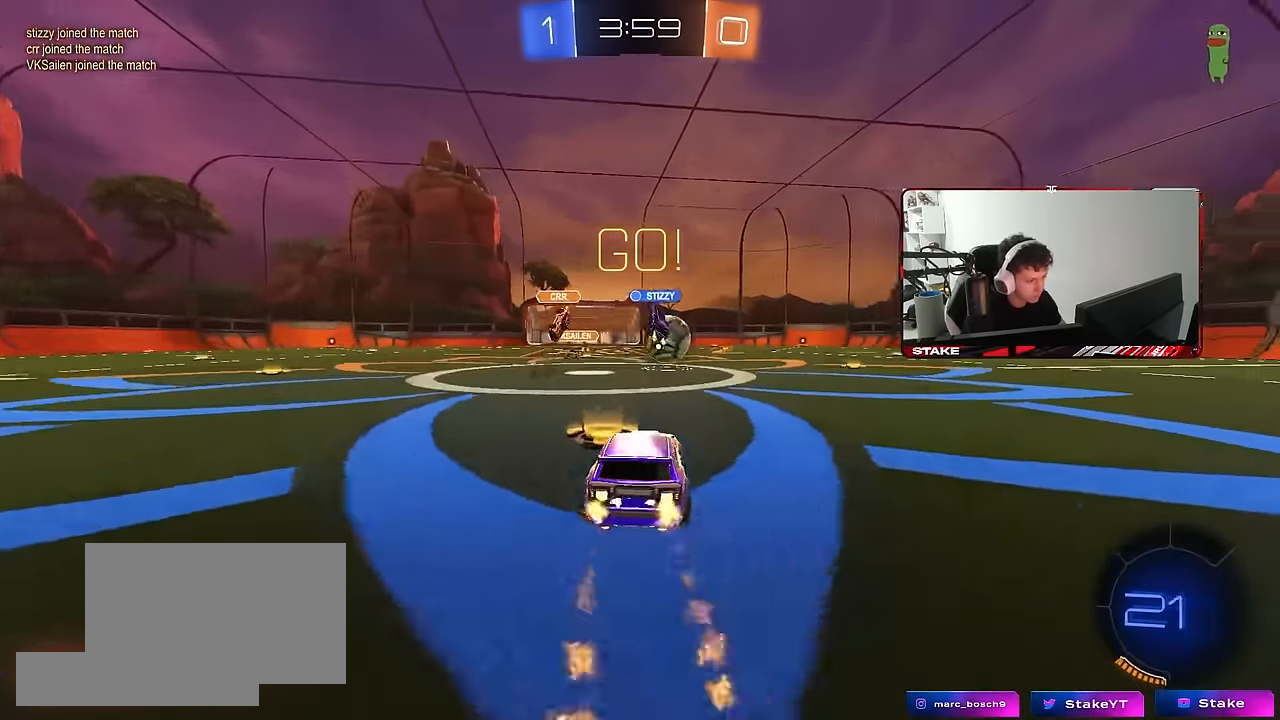
{"keys": ["w"], "mouse": [], "mouse_move": "still", "events": [[83, "shift", "down"], [133, "mouse_left", "up"], [133, "shift", "up"], [167, "mouse_left", "down"], [217, "d", "up"], [450, "mouse_left", "up"]]}
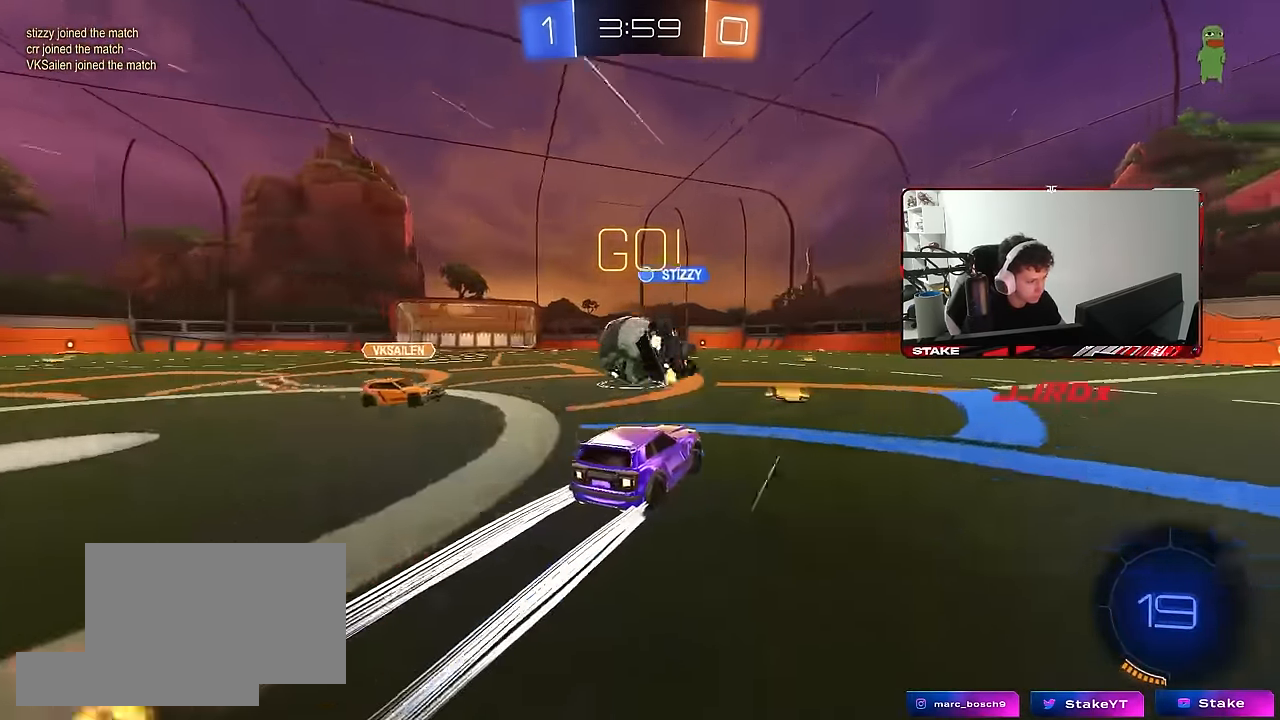
{"keys": ["a", "w"], "mouse": [], "events": [[100, "mouse_left", "down"], [150, "a", "down"], [333, "a", "up"], [333, "d", "down"], [383, "a", "down"], [383, "d", "up"], [467, "mouse_left", "up"]]}
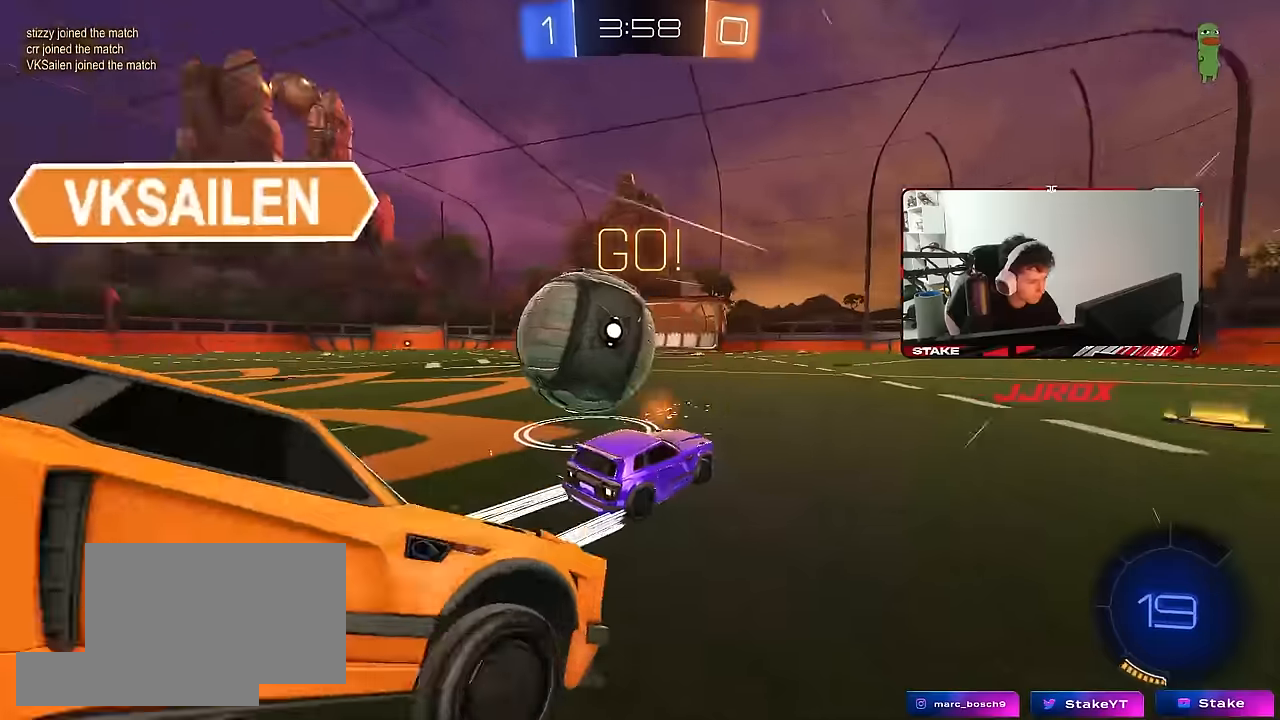
{"keys": ["w"], "mouse": [], "mouse_move": "still", "events": [[67, "a", "up"], [150, "d", "down"], [150, "w", "up"], [200, "d", "up"], [300, "a", "down"], [300, "w", "down"], [434, "a", "up"]]}
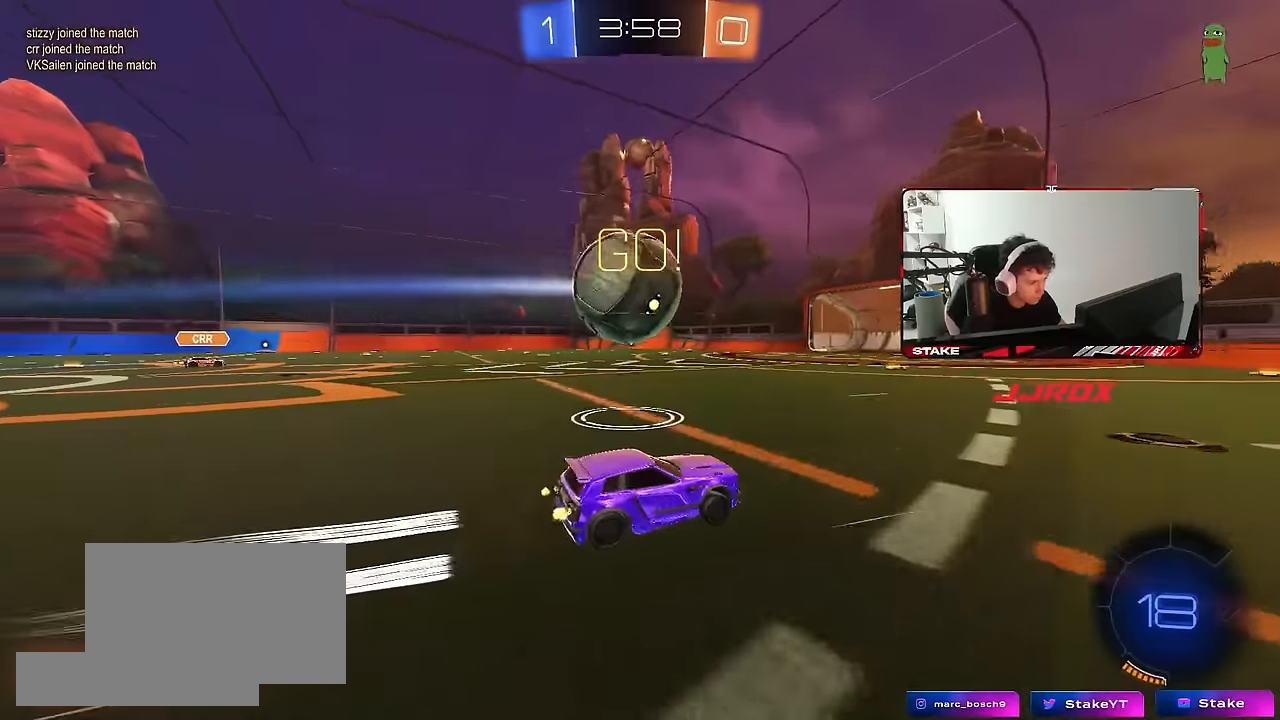
{"keys": ["a", "shift"], "mouse": ["right"], "mouse_move": "down", "events": [[134, "a", "down"], [217, "a", "up"], [367, "mouse_left", "down"], [400, "d", "down"], [400, "w", "up"], [450, "d", "up"], [450, "mouse_right", "down"], [500, "a", "down"], [500, "mouse_left", "up"], [500, "shift", "down"]]}
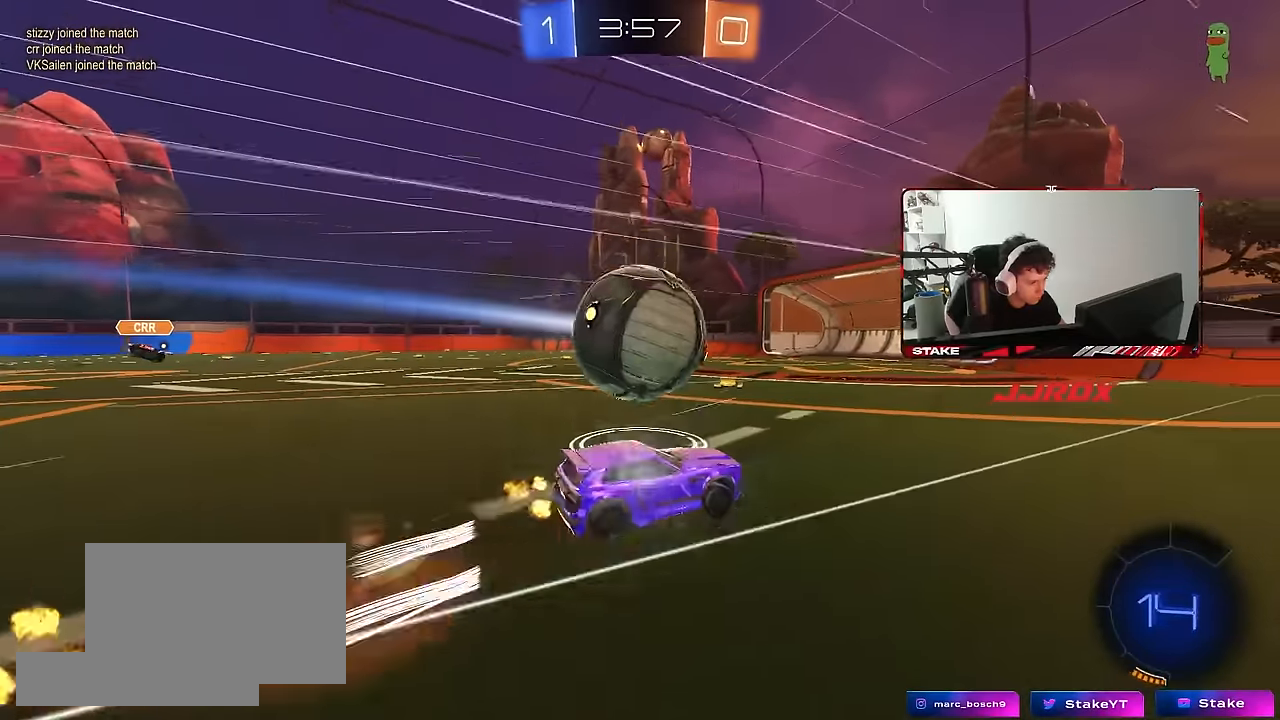
{"keys": ["a", "shift", "space"], "mouse": [], "mouse_move": "still", "events": [[50, "mouse_right", "up"], [100, "mouse_right", "down"], [234, "mouse_right", "up"], [334, "space", "down"]]}
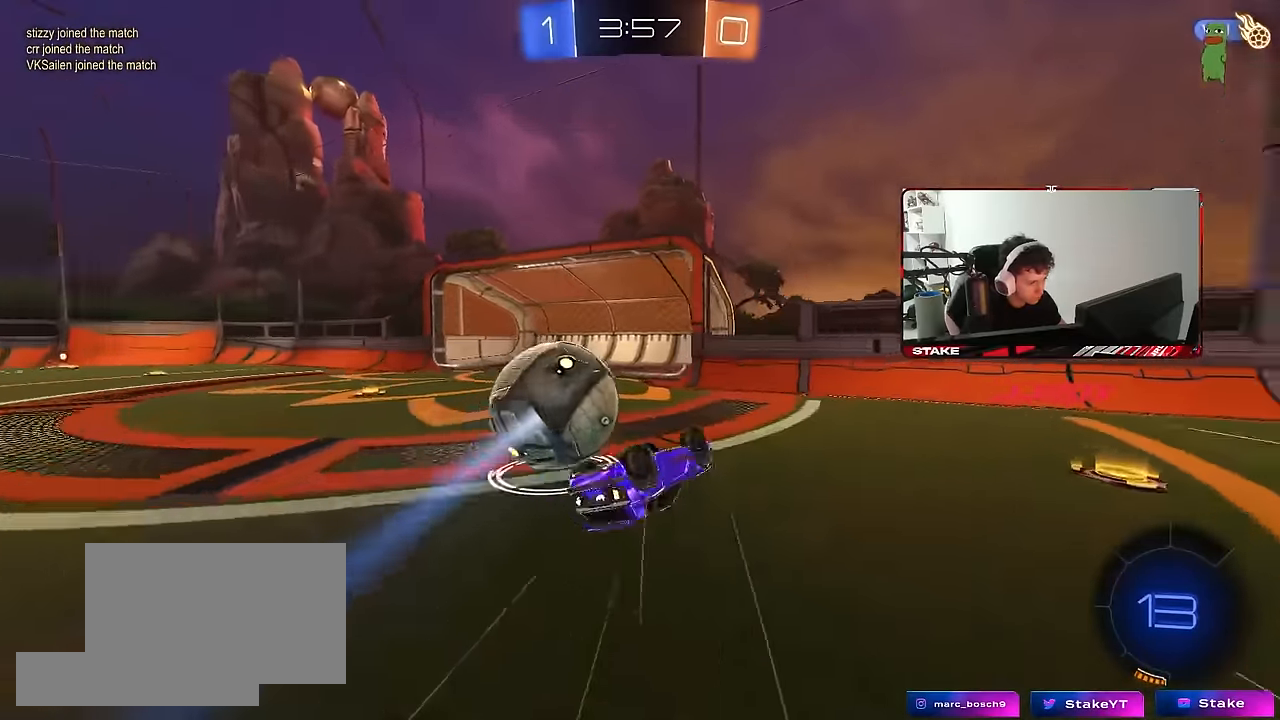
{"keys": ["a"], "mouse": [], "mouse_move": "still", "events": [[17, "space", "up"], [117, "shift", "up"], [117, "w", "down"], [250, "space", "down"], [350, "w", "up"], [400, "space", "up"]]}
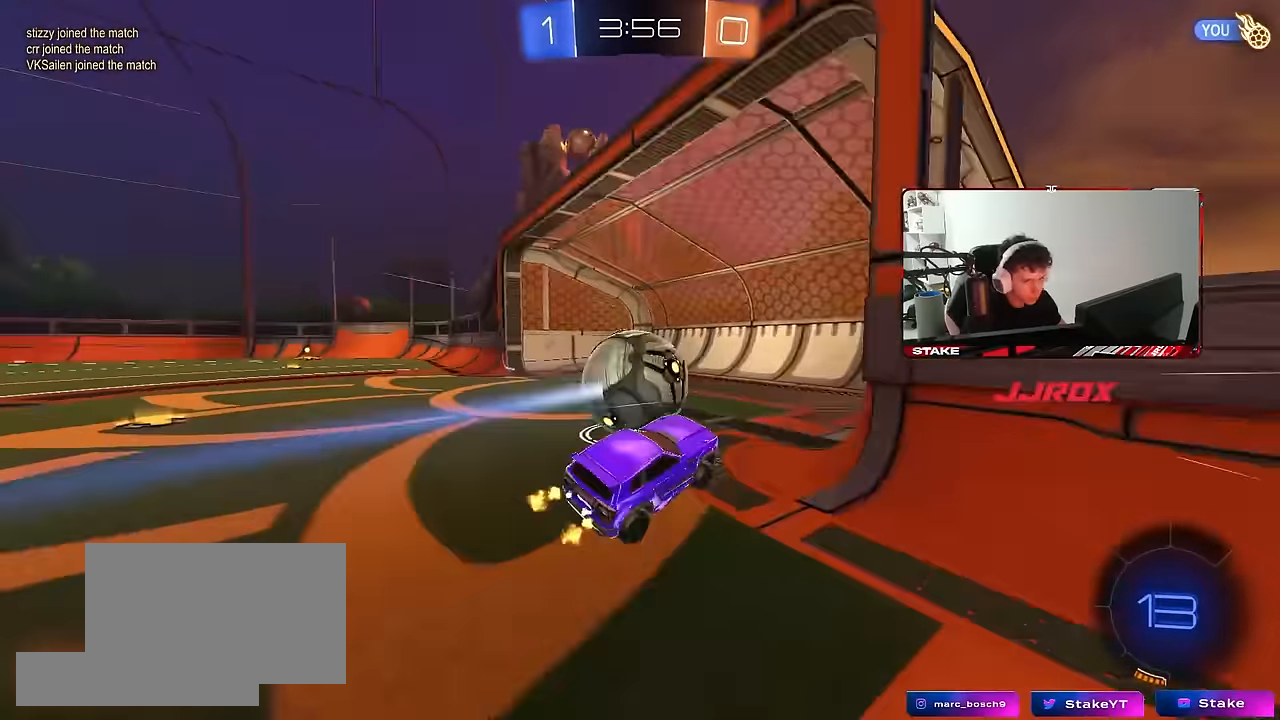
{"keys": [], "mouse": [], "mouse_move": "still"}
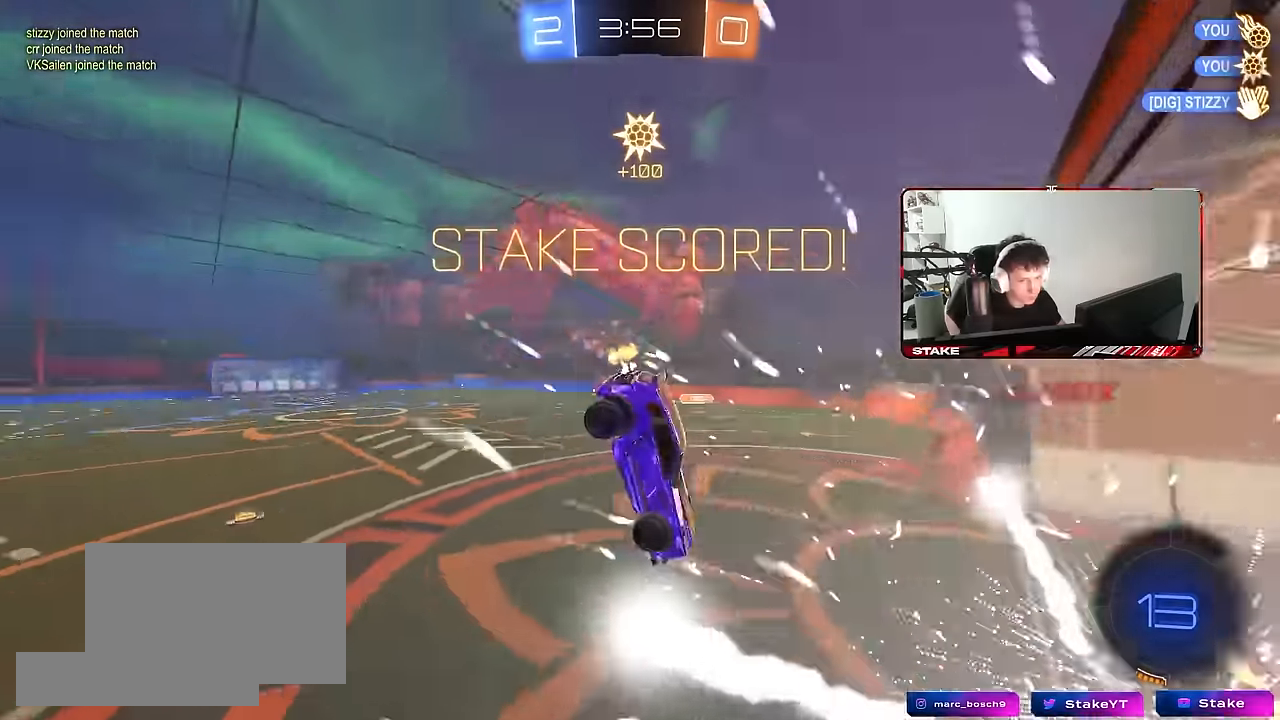
{"keys": [], "mouse": [], "mouse_move": "still", "events": [[150, "d", "down"], [184, "w", "down"], [234, "d", "up"], [467, "w", "up"]]}
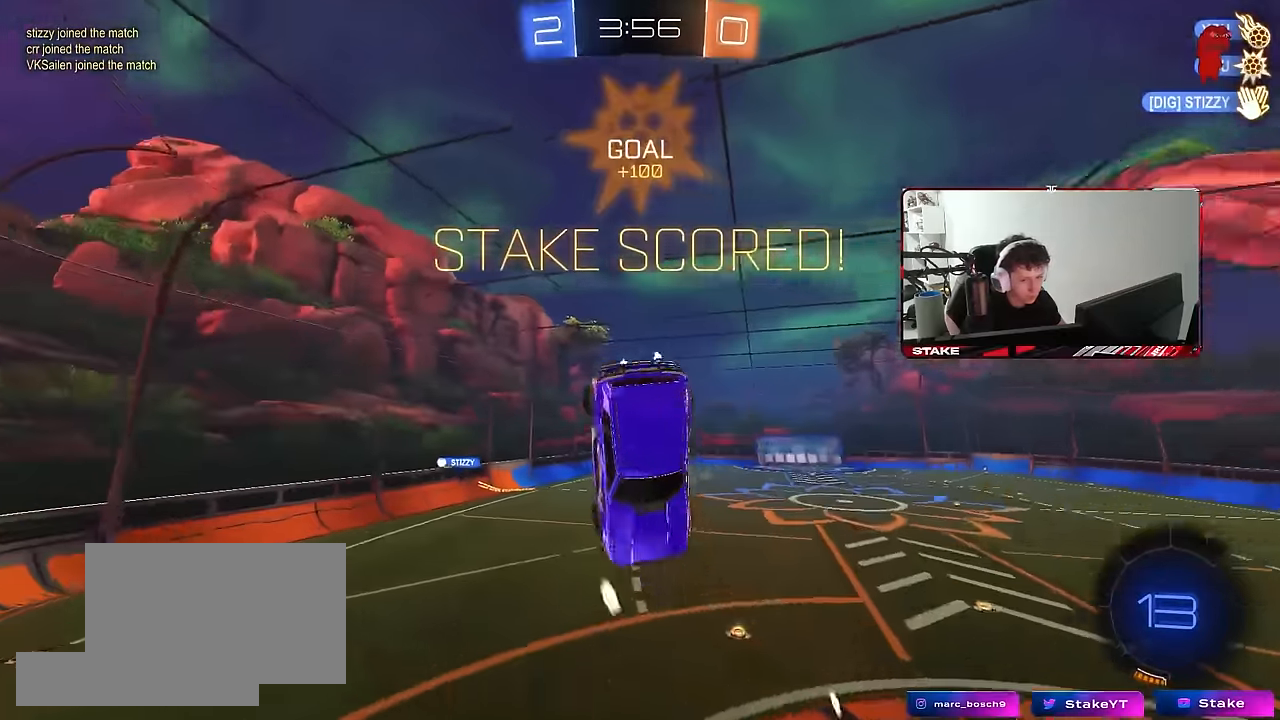
{"keys": [], "mouse": [], "mouse_move": "still", "events": [[167, "a", "down"], [250, "w", "down"], [300, "a", "up"], [300, "w", "up"], [434, "a", "down"], [484, "a", "up"]]}
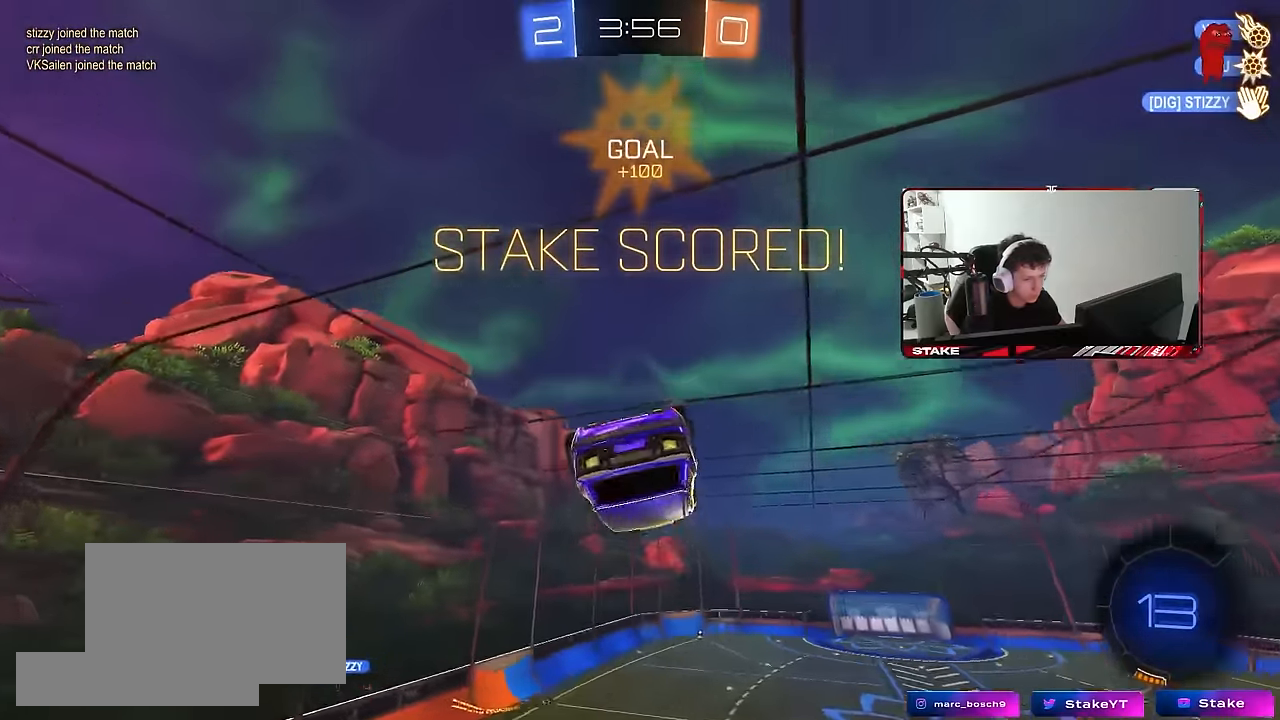
{"keys": ["d"], "mouse": ["left"], "mouse_move": "still", "events": [[34, "a", "down"], [34, "mouse_left", "down"], [84, "s", "down"], [84, "shift", "down"], [217, "a", "up"], [217, "d", "down"], [217, "shift", "up"], [267, "s", "up"]]}
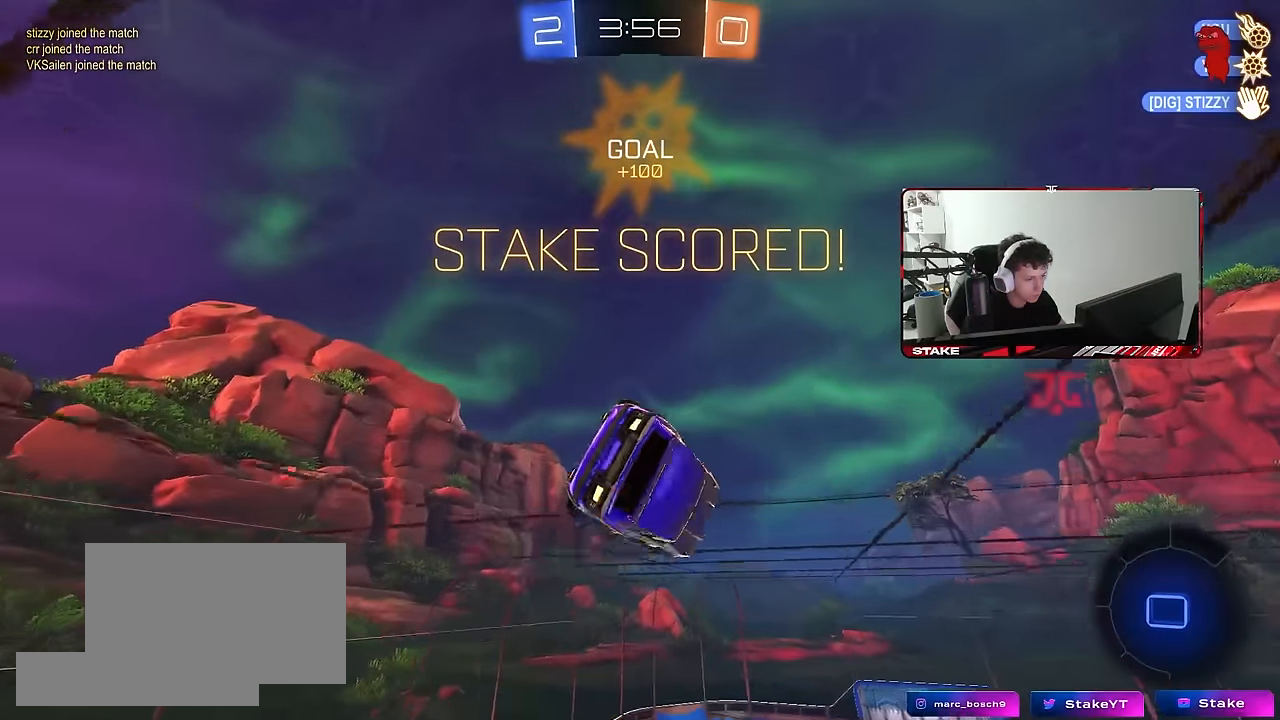
{"keys": ["d", "shift"], "mouse": [], "mouse_move": "still", "events": [[50, "shift", "down"], [150, "mouse_right", "down"], [150, "w", "down"], [234, "mouse_right", "up"], [284, "mouse_left", "up"], [284, "mouse_right", "down"], [384, "mouse_right", "up"], [417, "w", "up"]]}
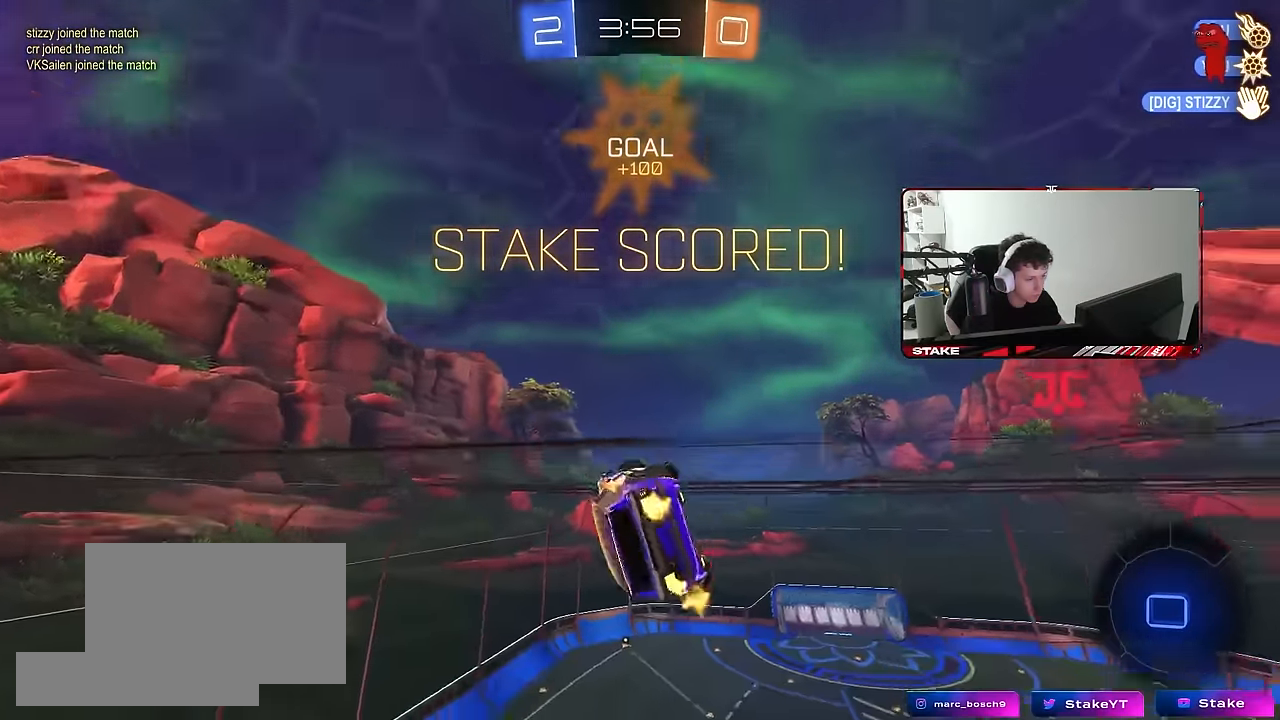
{"keys": ["d", "s", "shift"], "mouse": [], "mouse_move": "still", "events": [[200, "w", "down"], [350, "mouse_right", "down"], [400, "s", "down"], [400, "w", "up"], [434, "mouse_right", "up"]]}
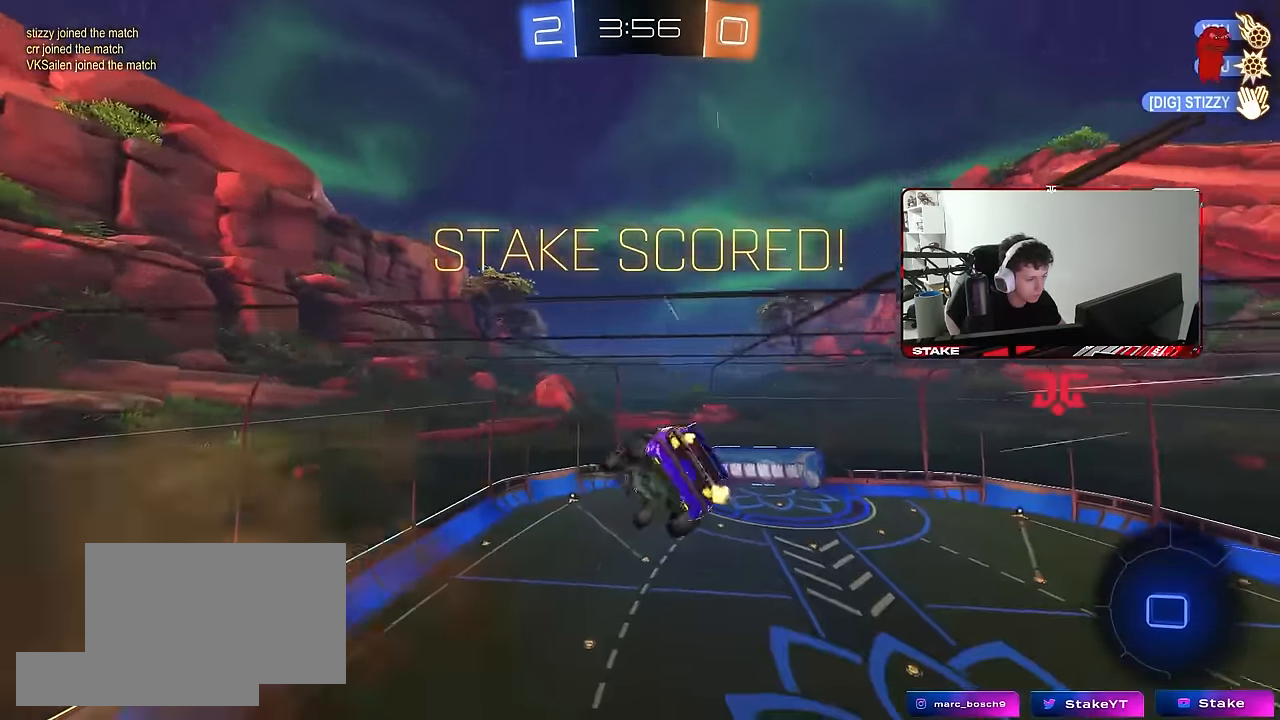
{"keys": ["d", "w"], "mouse": ["right"], "mouse_move": "still", "events": [[317, "s", "up"], [417, "w", "down"], [500, "mouse_right", "down"], [500, "shift", "up"]]}
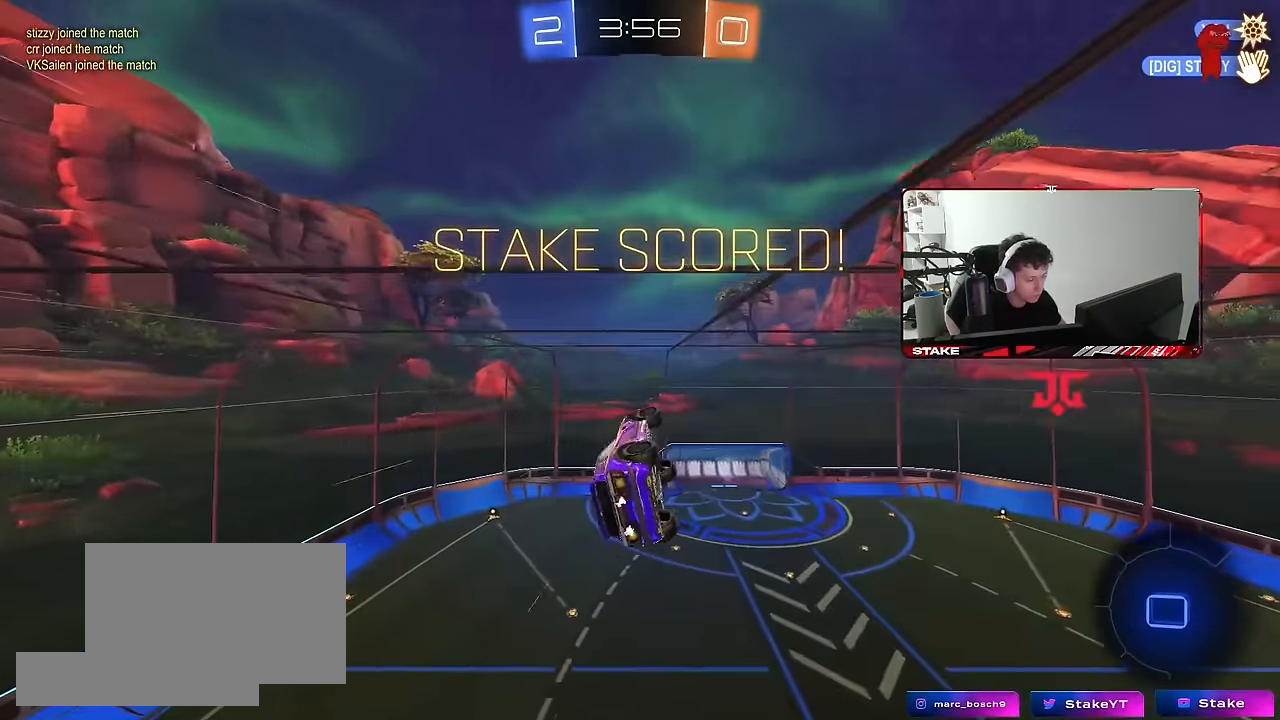
{"keys": ["tab"], "mouse": ["right"], "mouse_move": "still", "events": [[100, "w", "up"], [150, "mouse_right", "up"], [150, "q", "down"], [184, "mouse_right", "down"], [334, "q", "up"], [384, "d", "up"], [384, "mouse_right", "up"], [434, "mouse_right", "down"], [467, "tab", "down"]]}
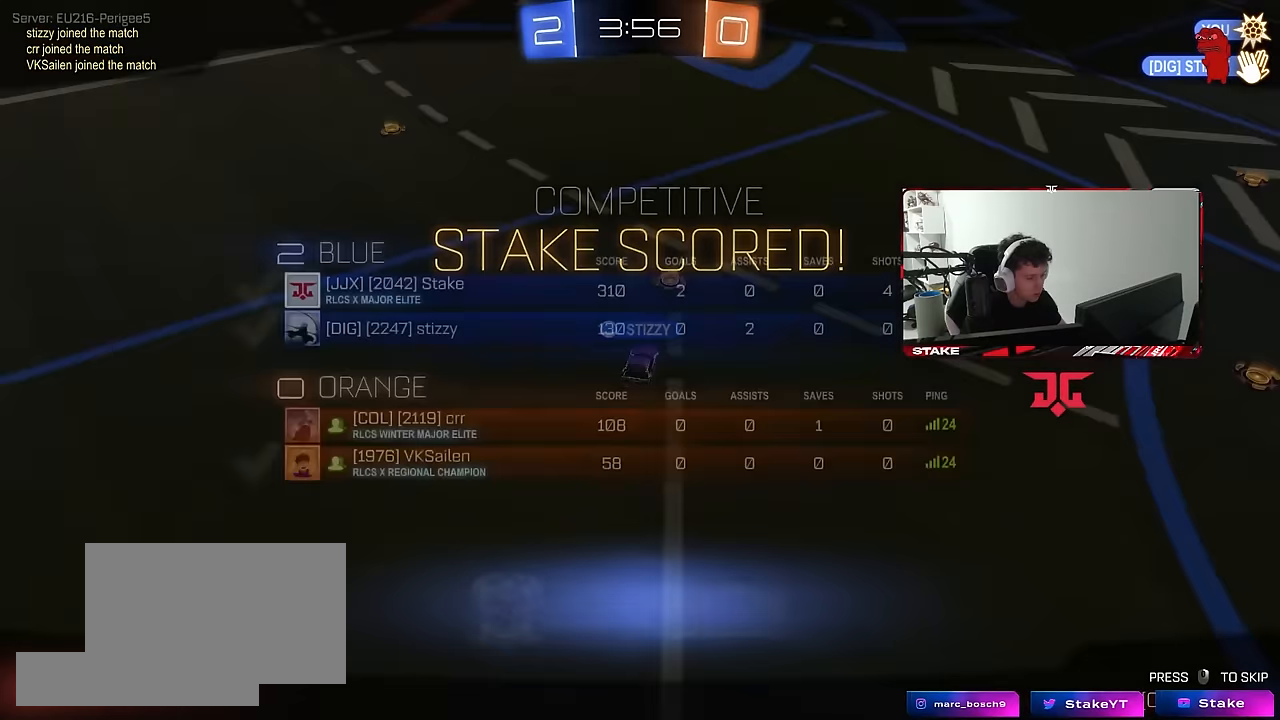
{"keys": ["tab"], "mouse": [], "mouse_move": "still", "events": [[67, "mouse_right", "up"], [117, "mouse_right", "down"], [250, "mouse_right", "up"], [300, "mouse_right", "down"], [484, "mouse_right", "up"]]}
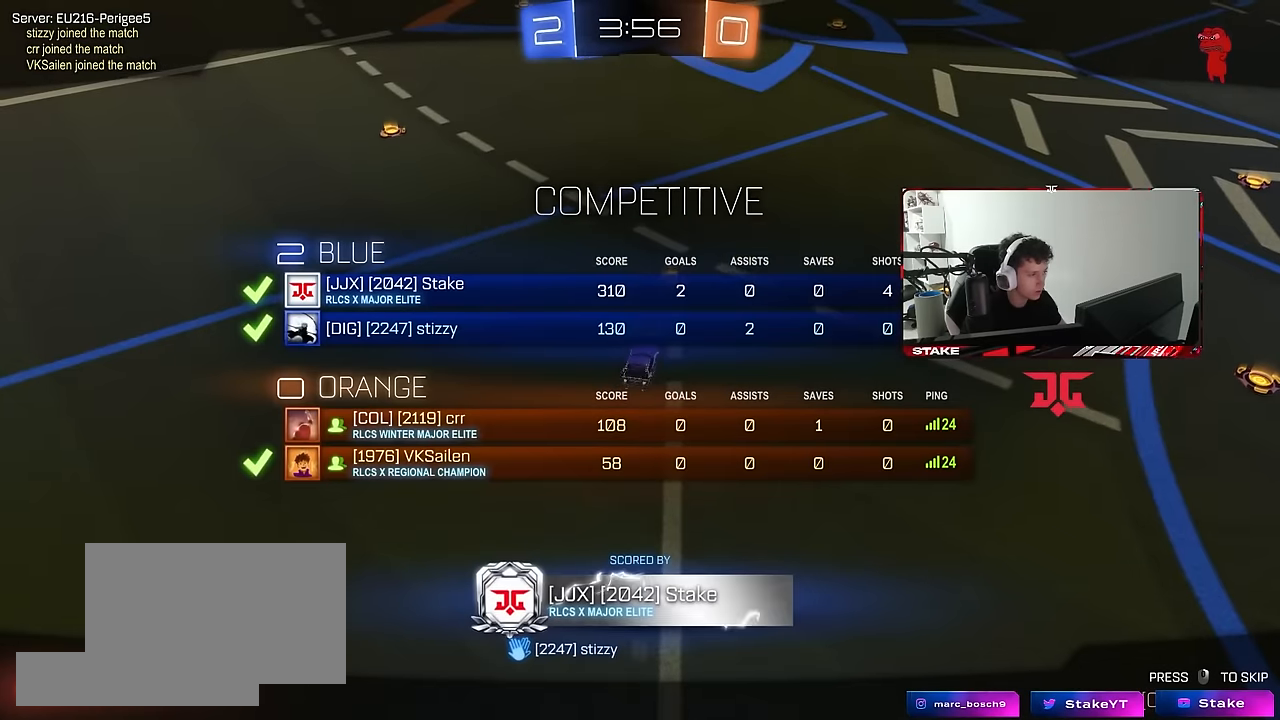
{"keys": ["z"], "mouse": ["wheel"], "mouse_move": "still", "events": [[34, "mouse_right", "down"], [34, "tab", "up"], [167, "mouse_right", "up"], [217, "tab", "down"], [367, "tab", "up"], [450, "mouse_wheel", "down"], [500, "z", "down"]]}
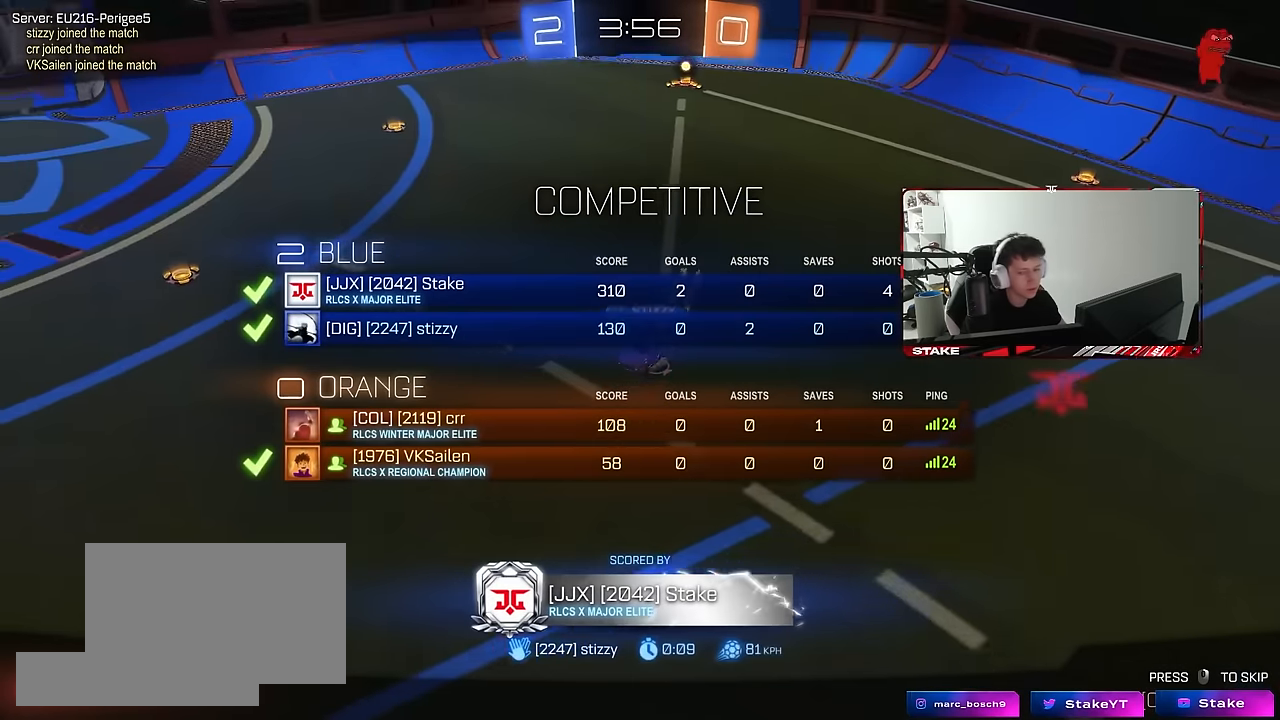
{"keys": [], "mouse": [], "mouse_move": "still", "events": [[50, "mouse_wheel", "up"], [100, "x", "down"], [150, "z", "up"], [200, "x", "up"]]}
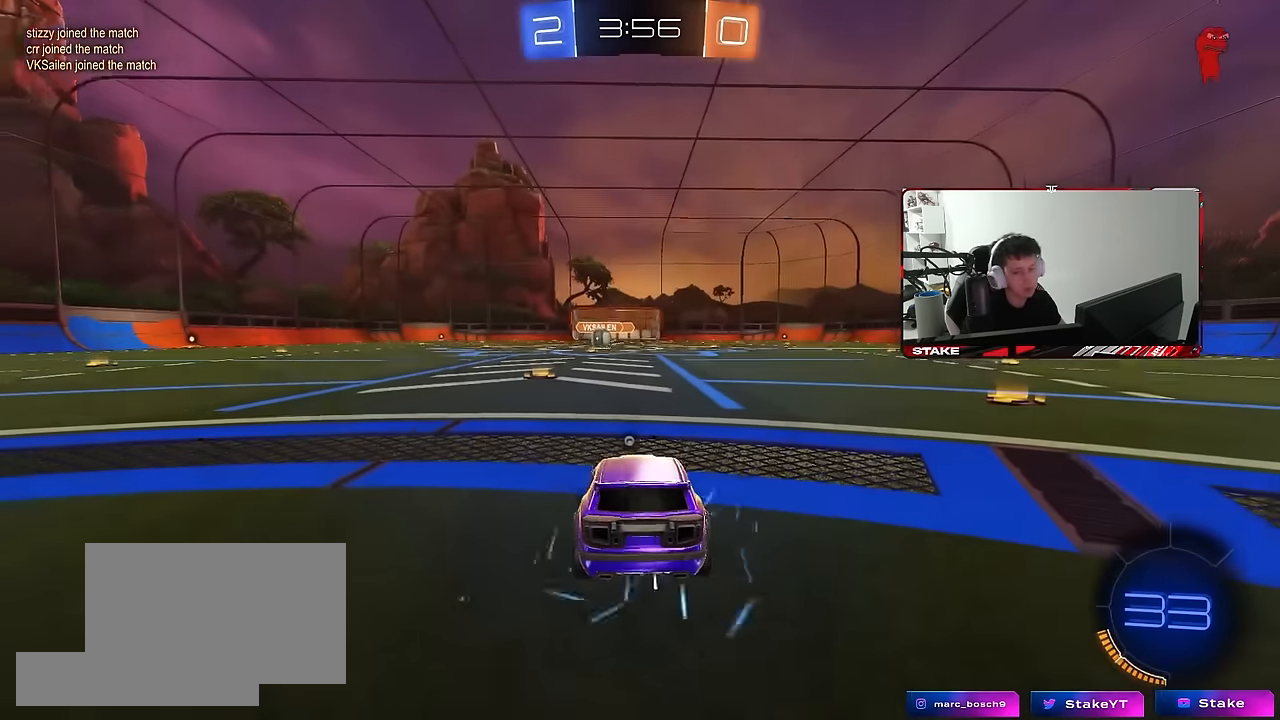
{"keys": [], "mouse": [], "mouse_move": "right", "events": [[250, "mouse_wheel", "down"], [300, "tab", "down"], [350, "mouse_wheel", "up"], [484, "tab", "up"]]}
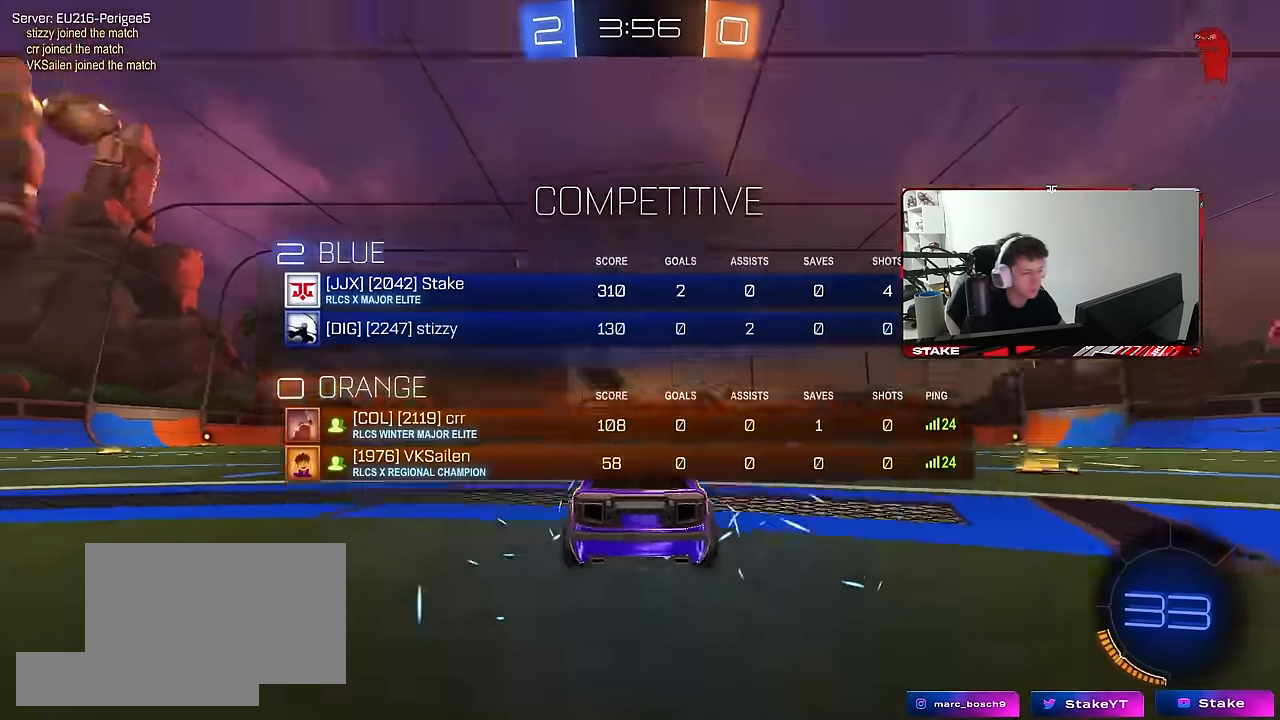
{"keys": [], "mouse": ["wheel"], "mouse_move": "still", "events": [[134, "z", "down"], [167, "x", "down"], [217, "z", "up"], [267, "mouse_wheel", "down"], [267, "x", "up"], [317, "z", "down"], [367, "x", "down"], [400, "mouse_wheel", "up"], [400, "z", "up"], [450, "mouse_wheel", "down"], [450, "x", "up"]]}
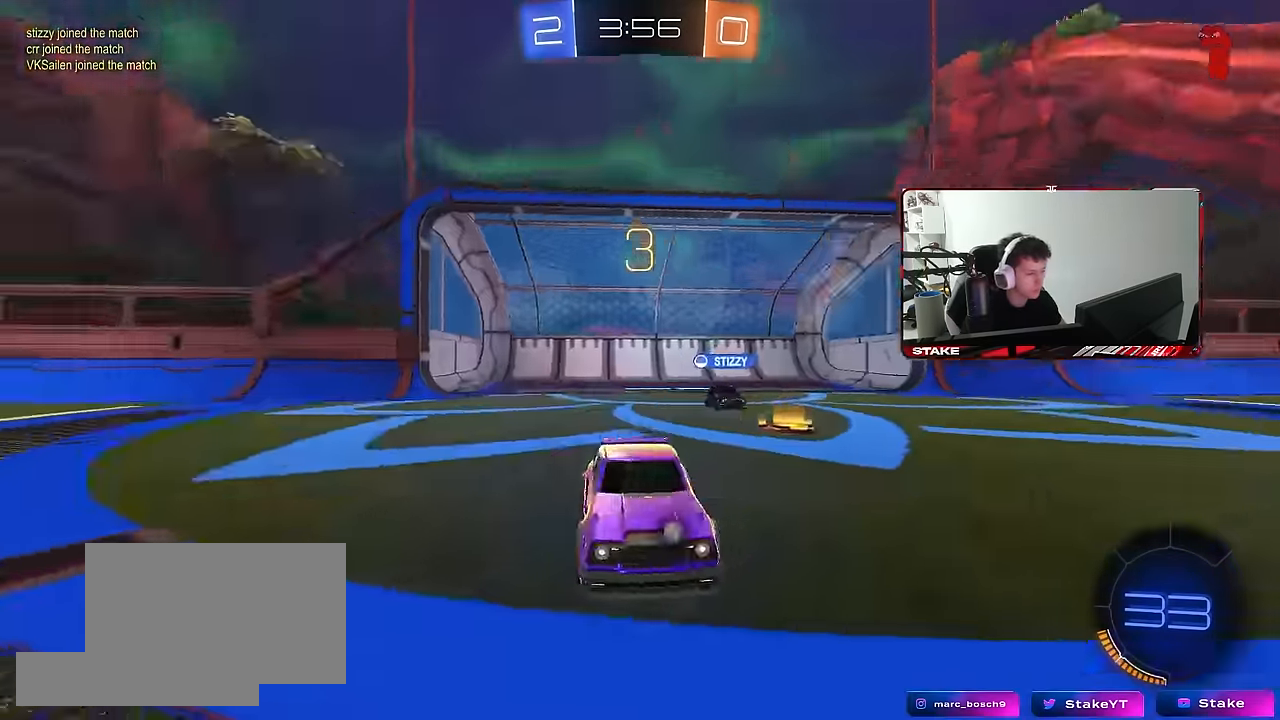
{"keys": [], "mouse": [], "mouse_move": "still", "events": [[50, "mouse_wheel", "up"], [100, "mouse_wheel", "down"], [100, "tab", "down"], [234, "mouse_wheel", "up"], [384, "tab", "up"]]}
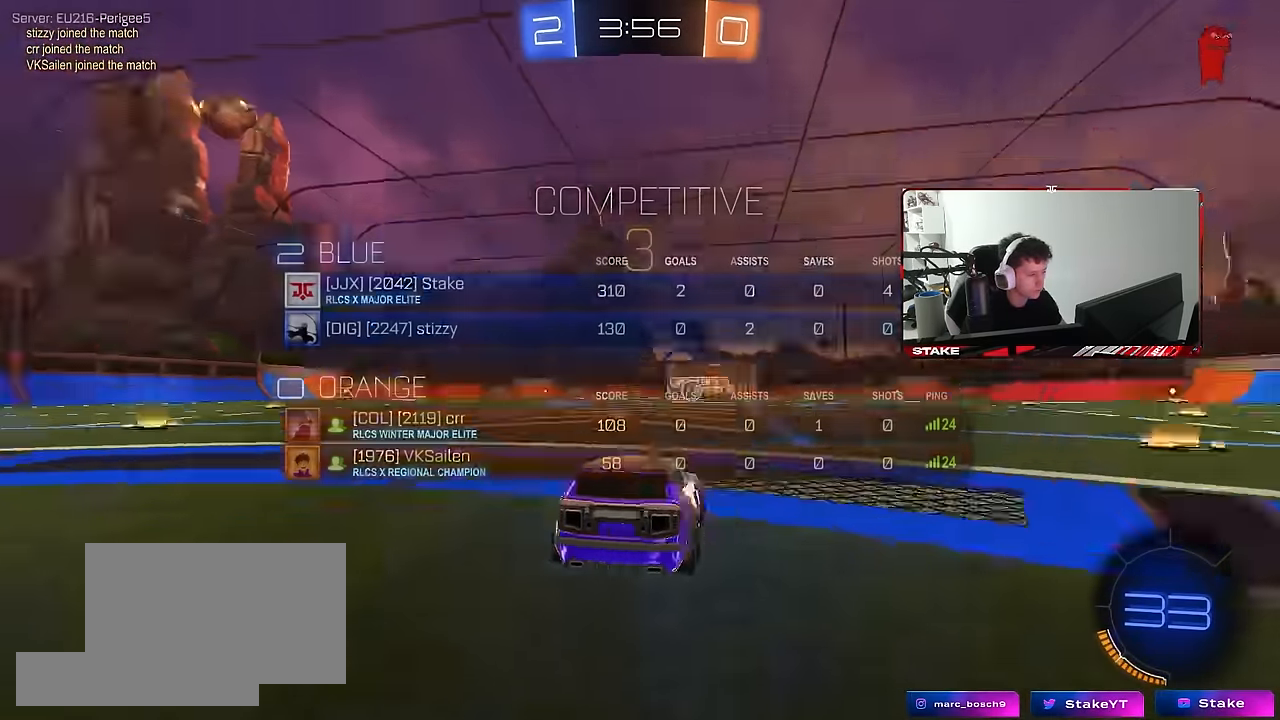
{"keys": [], "mouse": [], "mouse_move": "still", "events": [[17, "z", "down"], [117, "mouse_wheel", "down"], [167, "z", "up"], [200, "mouse_wheel", "up"]]}
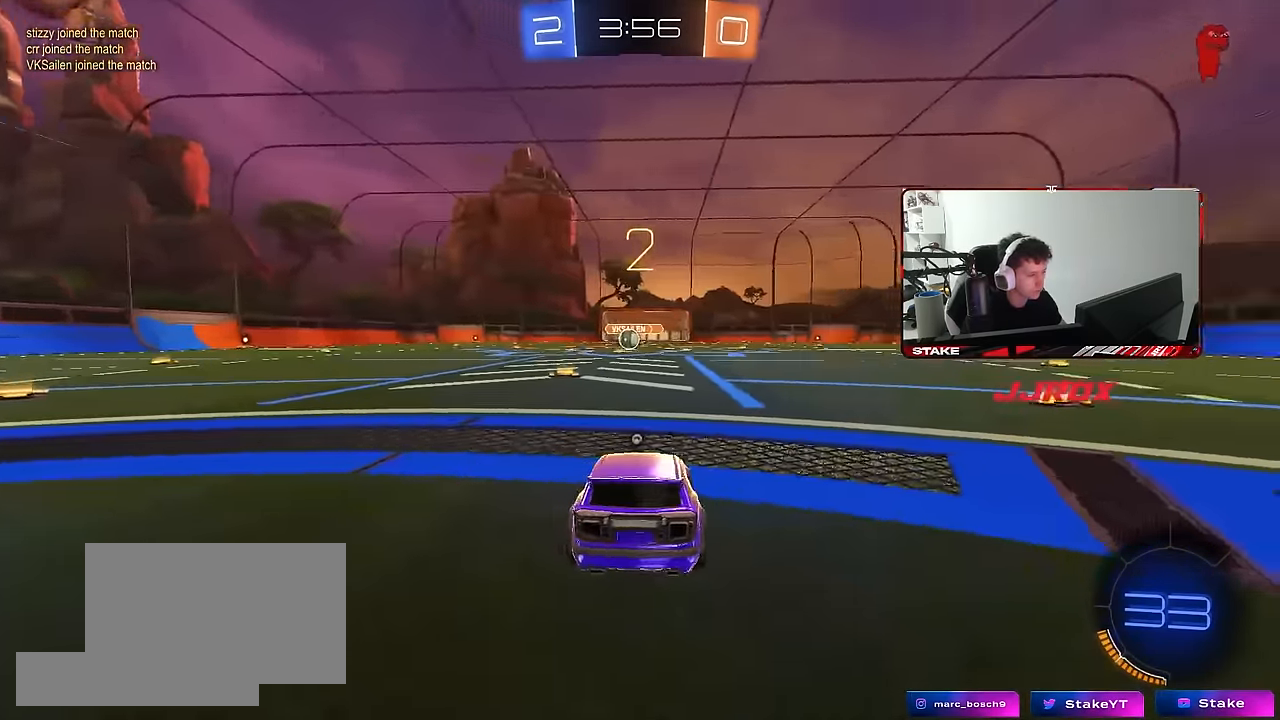
{"keys": [], "mouse": ["left"], "mouse_move": "up-right", "events": [[84, "z", "down"], [134, "x", "down"], [167, "z", "up"], [217, "mouse_wheel", "down"], [217, "x", "up"], [267, "x", "down"], [267, "z", "down"], [317, "mouse_wheel", "up"], [317, "x", "up"], [317, "z", "up"], [500, "mouse_left", "down"]]}
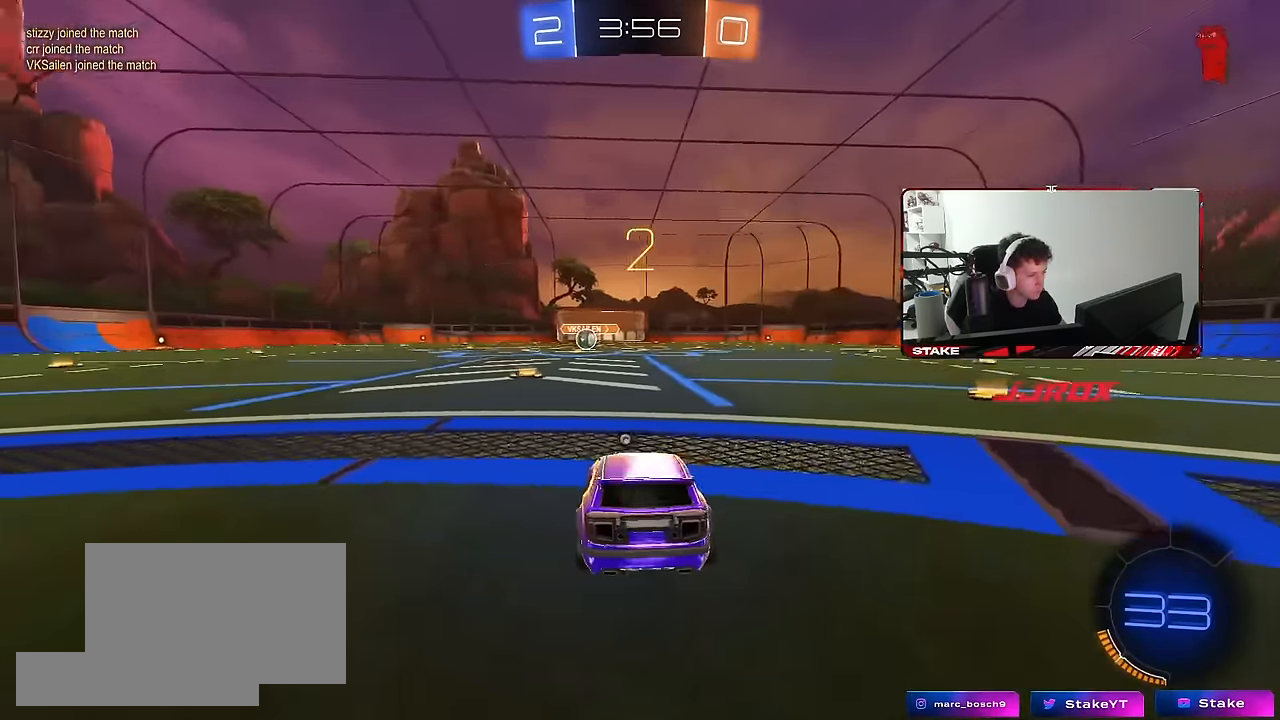
{"keys": [], "mouse": ["left"], "mouse_move": "left", "events": [[50, "tab", "down"], [150, "space", "down"], [284, "space", "up"], [467, "tab", "up"]]}
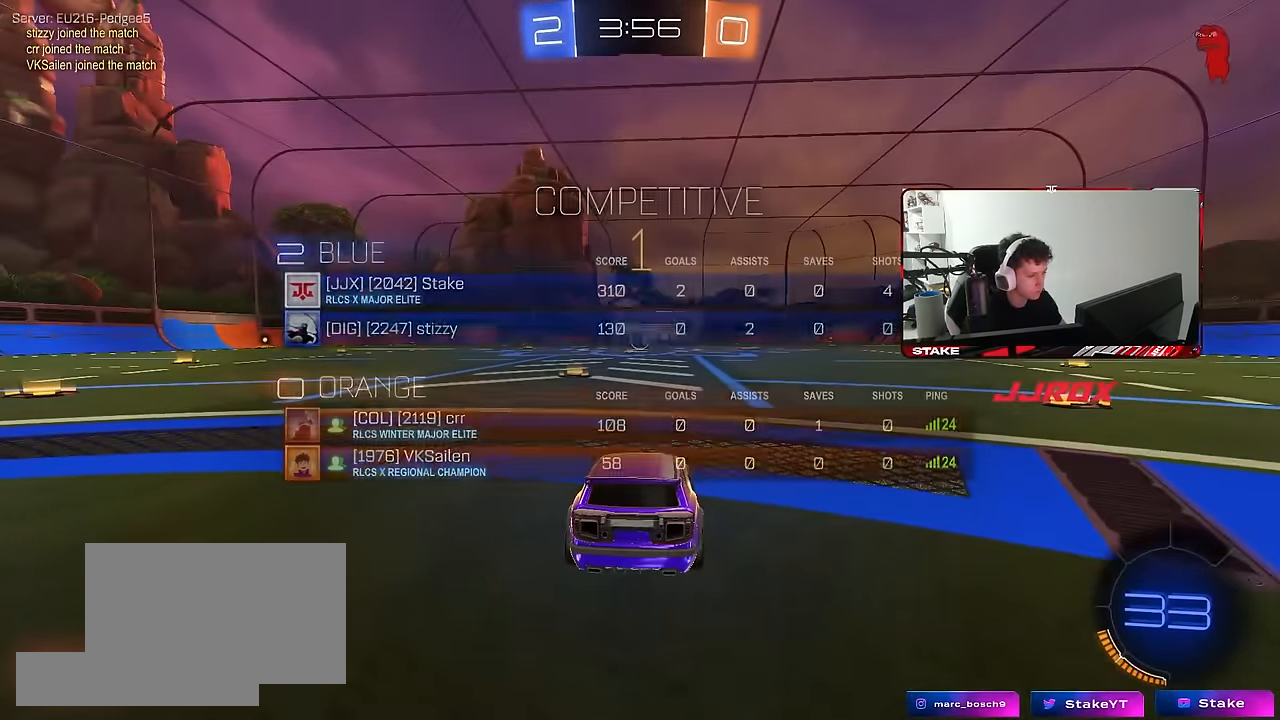
{"keys": ["w"], "mouse": ["left"], "mouse_move": "still", "events": [[67, "w", "down"]]}
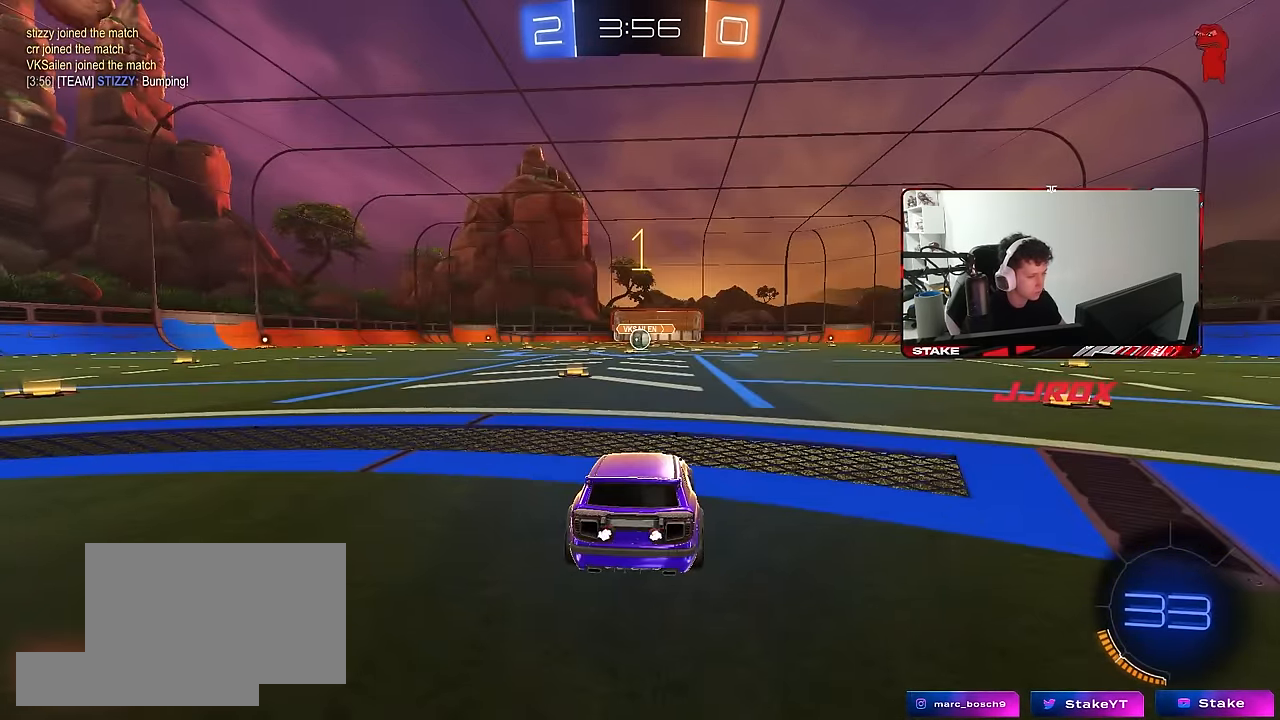
{"keys": ["a", "shift", "w"], "mouse": ["left"], "mouse_move": "still", "events": [[417, "d", "down"], [417, "mouse_right", "down"], [450, "a", "down"], [450, "d", "up"], [450, "shift", "down"], [500, "mouse_right", "up"]]}
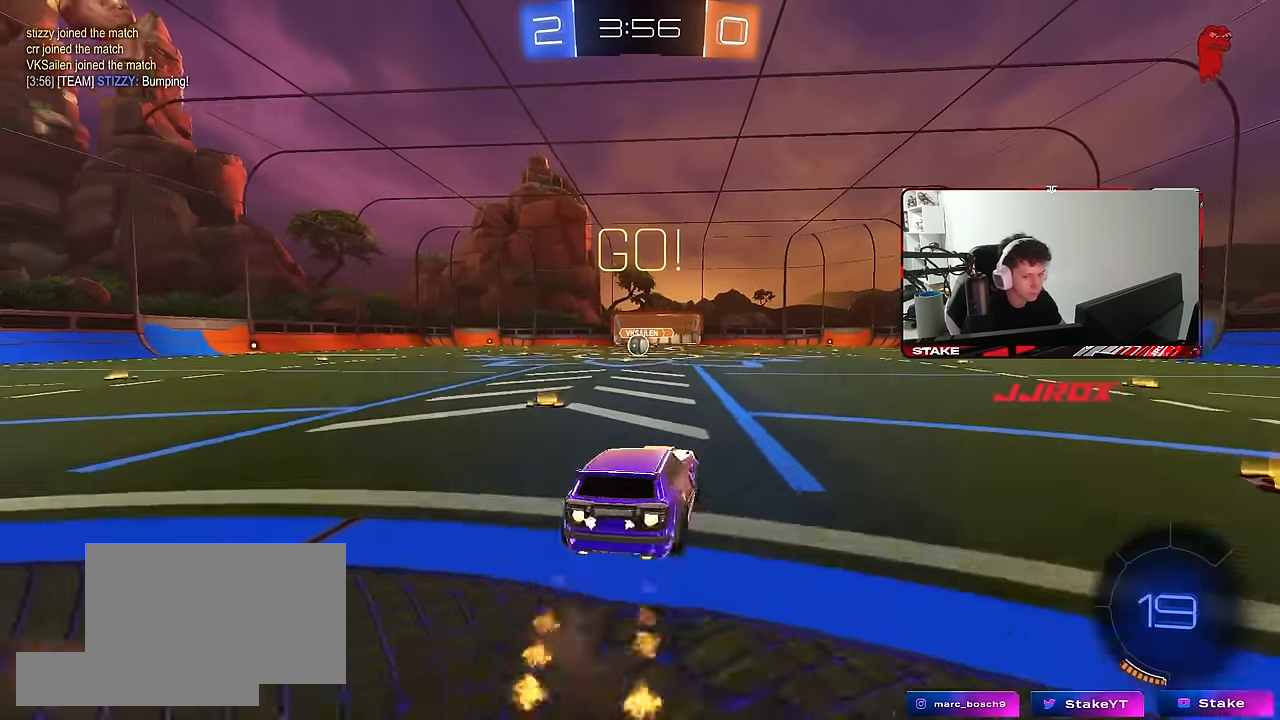
{"keys": ["a", "shift"], "mouse": ["left"], "mouse_move": "still", "events": [[50, "mouse_right", "down"], [50, "s", "down"], [50, "w", "up"], [150, "mouse_right", "up"], [467, "s", "up"]]}
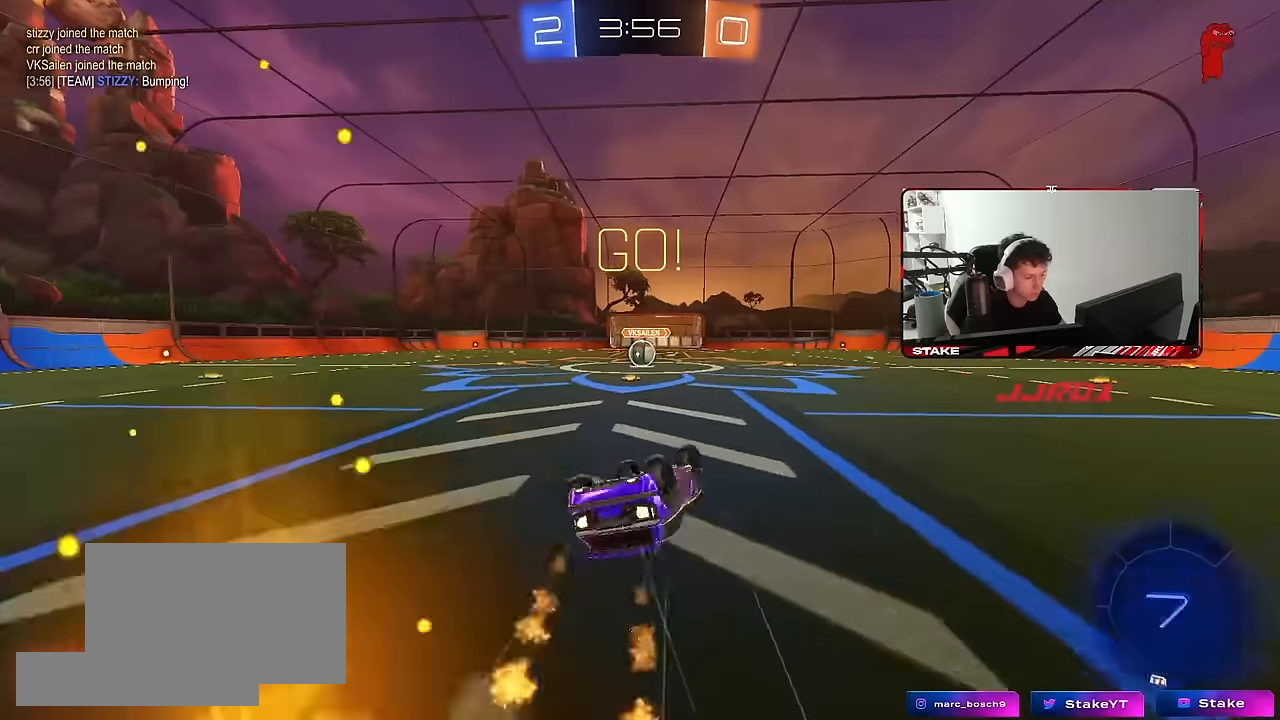
{"keys": [], "mouse": [], "mouse_move": "still", "events": [[67, "s", "down"], [300, "shift", "up"], [350, "mouse_left", "up"], [350, "s", "up"], [384, "a", "up"]]}